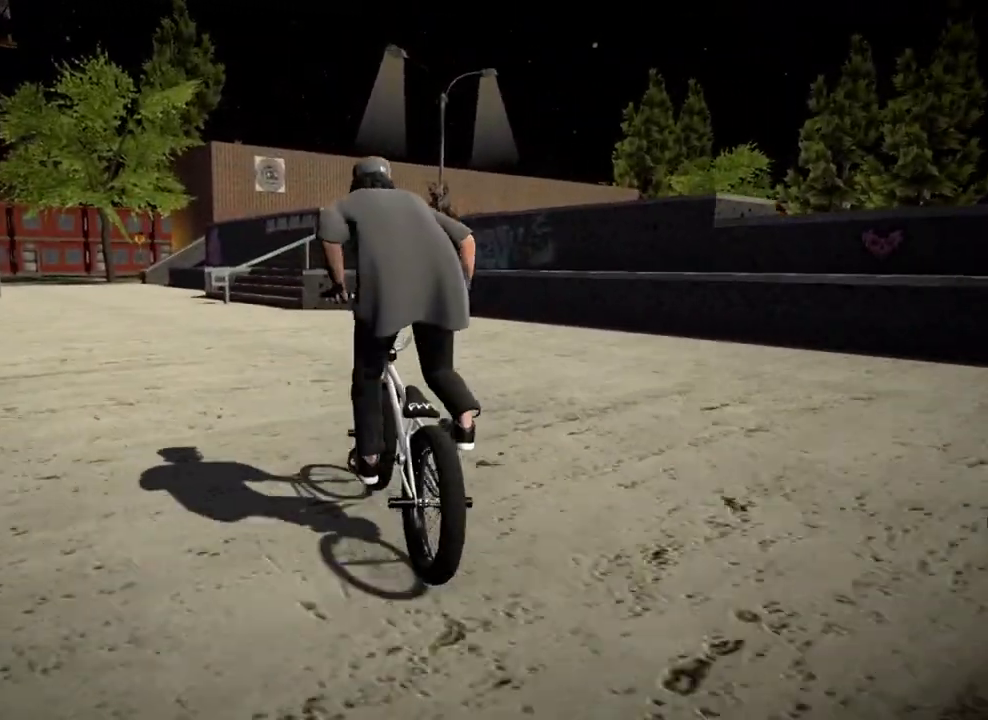
Gameplay with a controller (Xbox layout); each line is a JSON object with the inputs held at the frame after it (dt_ms = milliseconds from this image to that frame). "events" lists button and stick changes between this image and that frame as [ms after this image, input, new state], when the widget could be followed in between.
{"dt_ms": 400, "buttons": [], "left_stick": "left", "right_stick": "center", "events": [[83, "A", "up"], [150, "A", "down"], [300, "A", "up"], [367, "left_stick", "left"]]}
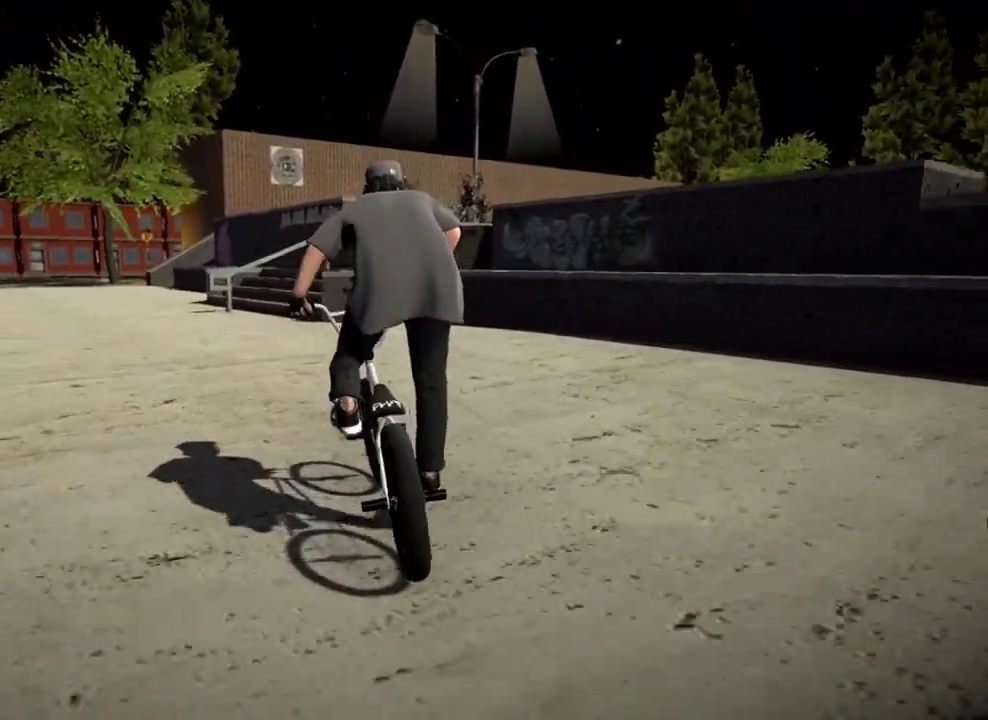
{"dt_ms": 501, "buttons": [], "left_stick": "left", "right_stick": "center", "events": []}
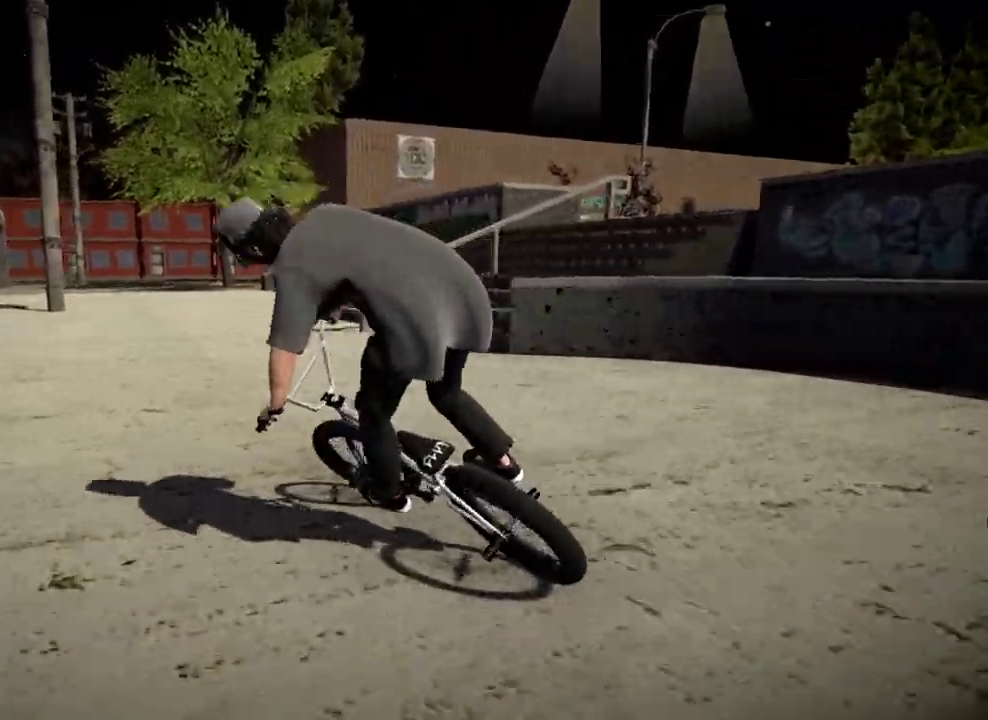
{"dt_ms": 500, "buttons": ["A"], "left_stick": "left", "right_stick": "center", "events": [[250, "A", "down"], [400, "A", "up"], [483, "A", "down"]]}
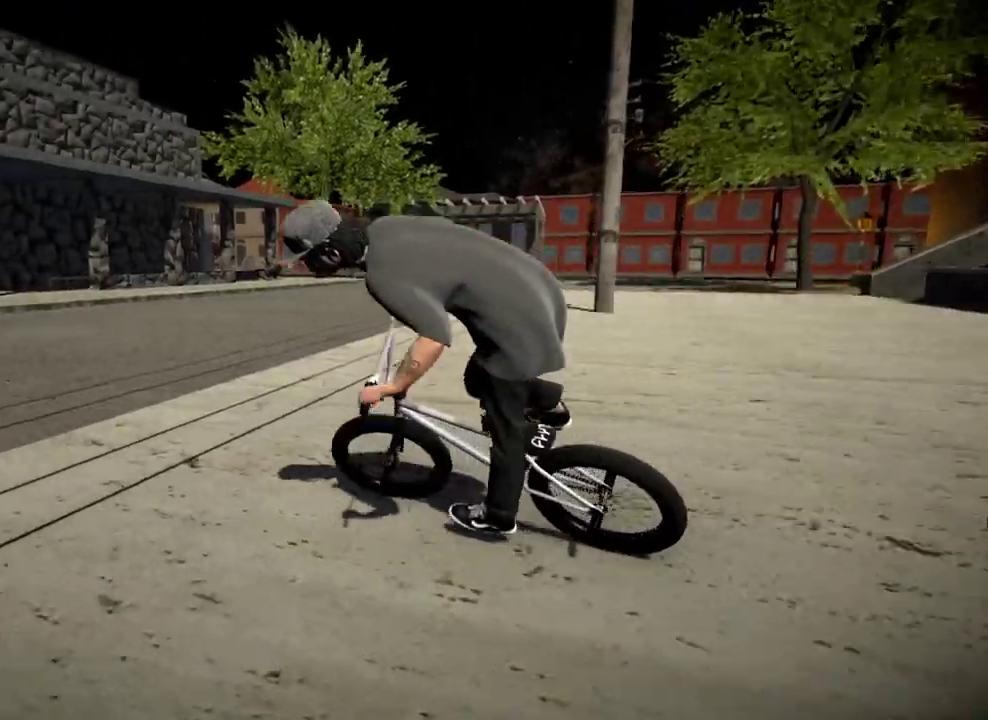
{"dt_ms": 501, "buttons": ["A"], "left_stick": "left", "right_stick": "center", "events": [[100, "A", "up"], [200, "A", "down"], [317, "A", "up"], [334, "left_stick", "center"], [417, "A", "down"], [451, "left_stick", "left"]]}
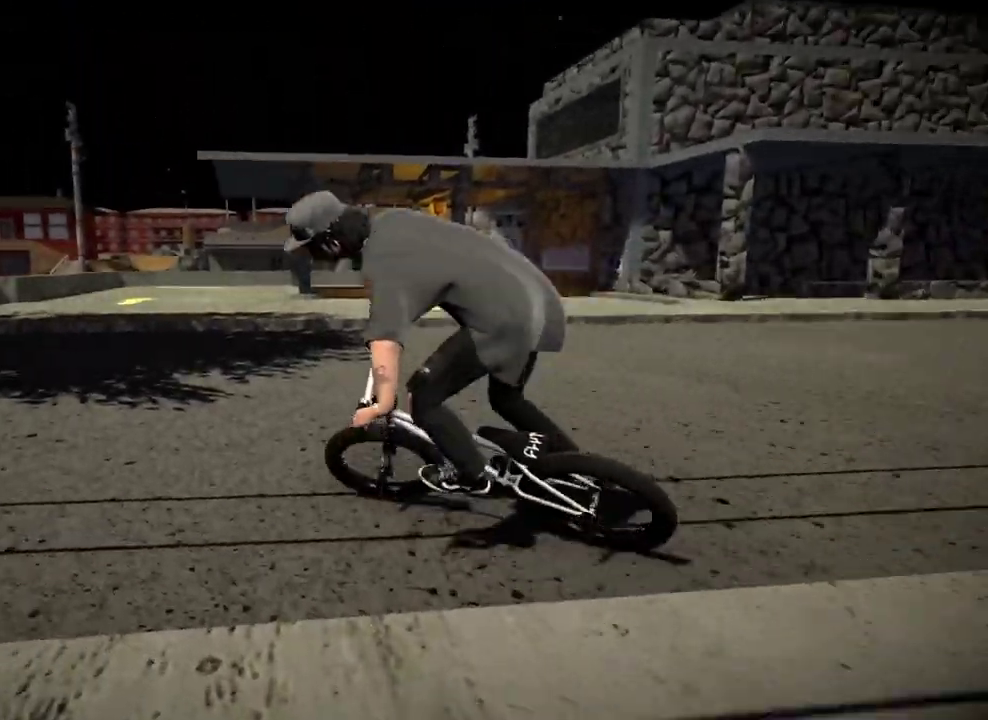
{"dt_ms": 500, "buttons": [], "left_stick": "left", "right_stick": "center", "events": [[33, "A", "up"], [66, "left_stick", "center"], [116, "A", "down"], [233, "A", "up"], [300, "A", "down"], [433, "A", "up"], [450, "left_stick", "left"]]}
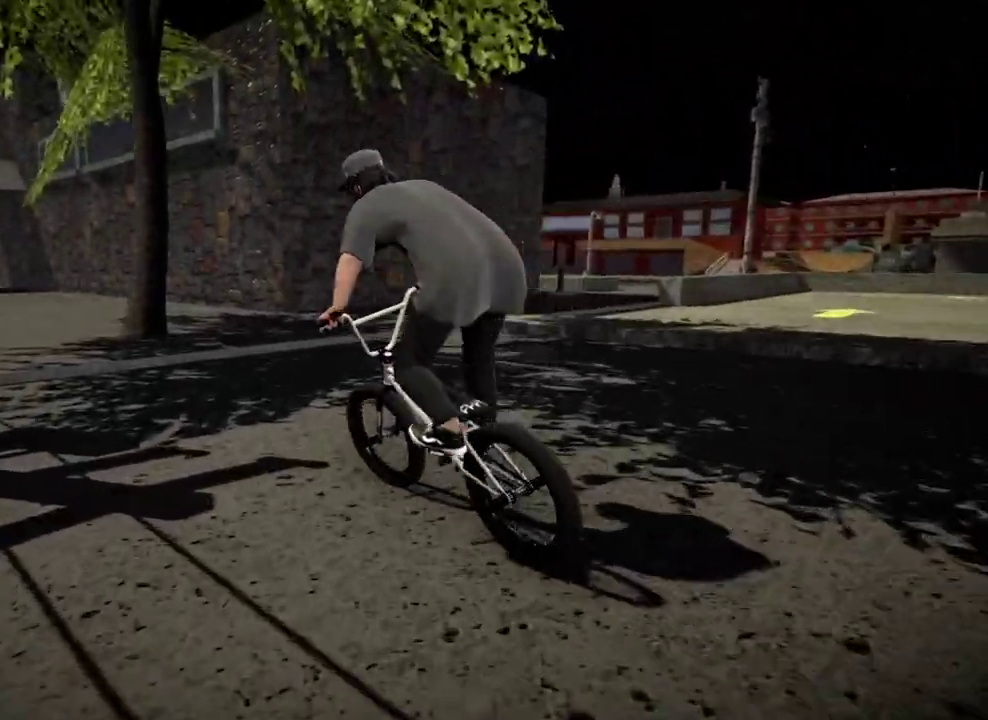
{"dt_ms": 401, "buttons": [], "left_stick": "center", "right_stick": "center", "events": [[17, "A", "down"], [84, "left_stick", "center"], [150, "A", "up"], [217, "A", "down"], [367, "A", "up"]]}
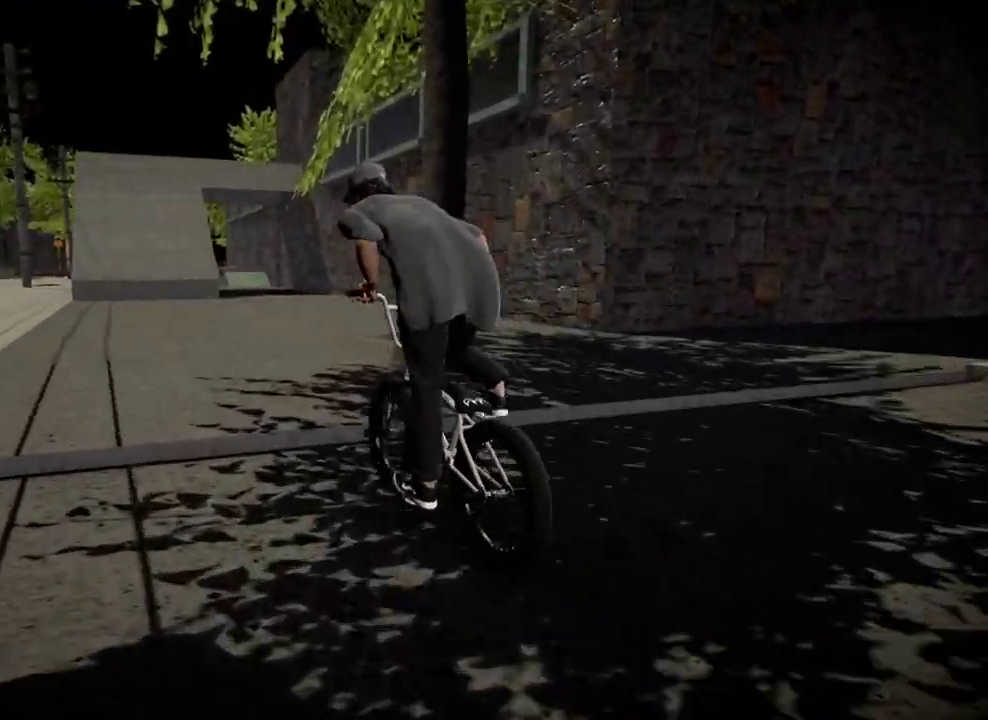
{"dt_ms": 583, "buttons": [], "left_stick": "left", "right_stick": "center", "events": [[66, "left_stick", "right"], [133, "A", "down"], [166, "left_stick", "center"], [250, "A", "up"], [500, "left_stick", "left"]]}
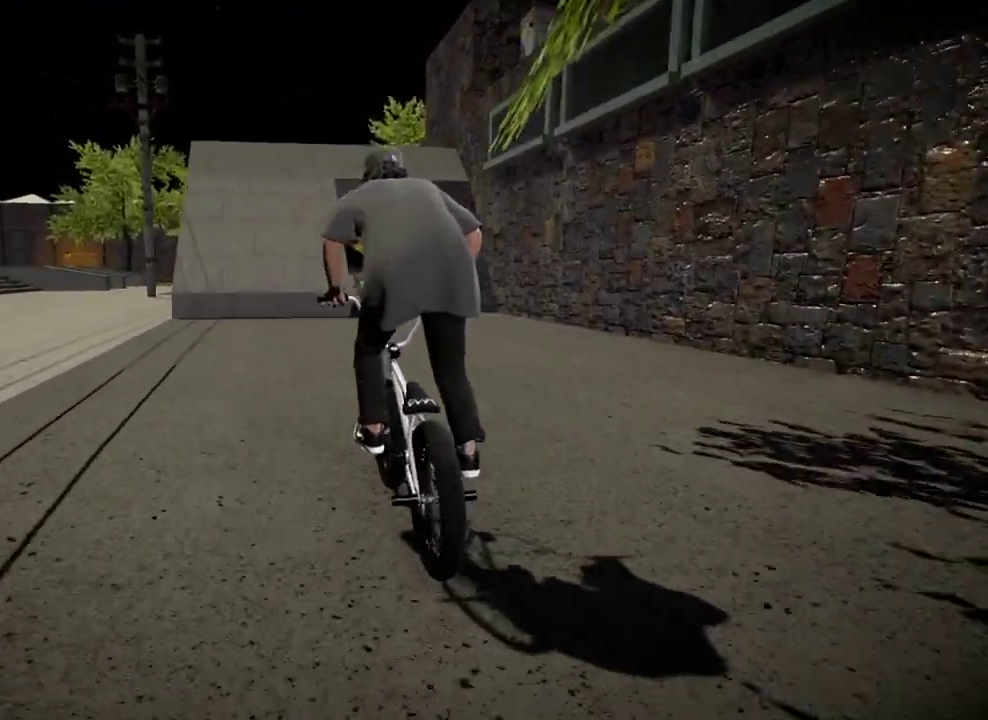
{"dt_ms": 301, "buttons": [], "left_stick": "right", "right_stick": "down", "events": [[17, "left_stick", "center"], [17, "right_stick", "down"], [201, "left_stick", "right"]]}
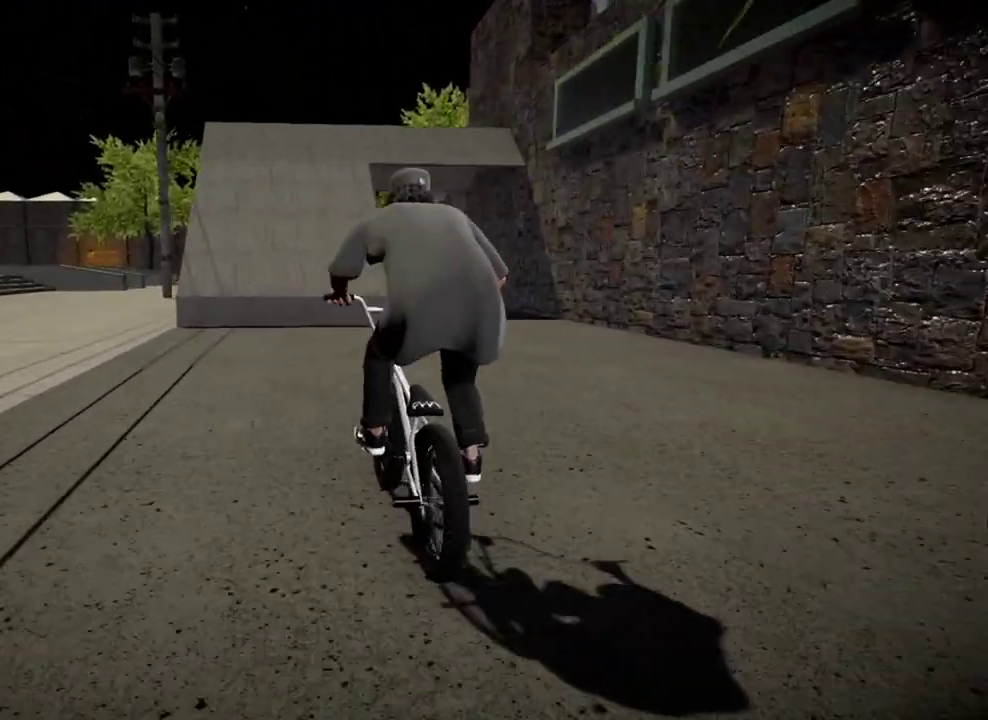
{"dt_ms": 901, "buttons": ["L2", "R2"], "left_stick": "center", "right_stick": "up", "events": [[16, "left_stick", "center"], [317, "left_stick", "left"], [400, "left_stick", "center"], [751, "L2", "down"], [751, "R2", "down"], [751, "right_stick", "up"]]}
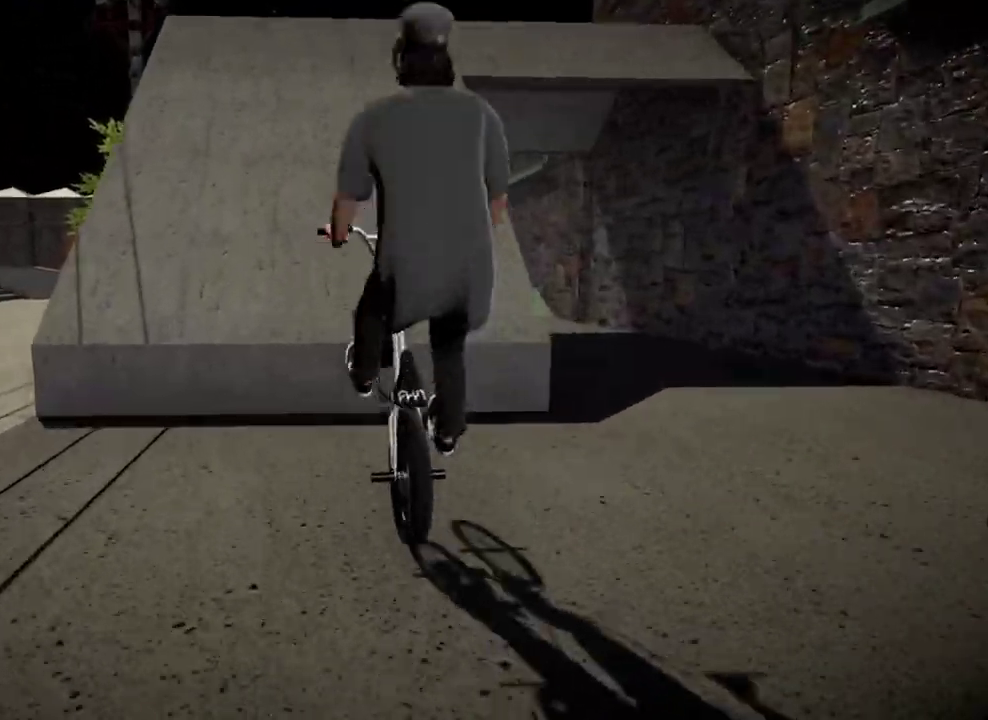
{"dt_ms": 300, "buttons": [], "left_stick": "center", "right_stick": "center", "events": [[150, "L2", "up"], [150, "R2", "up"], [167, "right_stick", "center"]]}
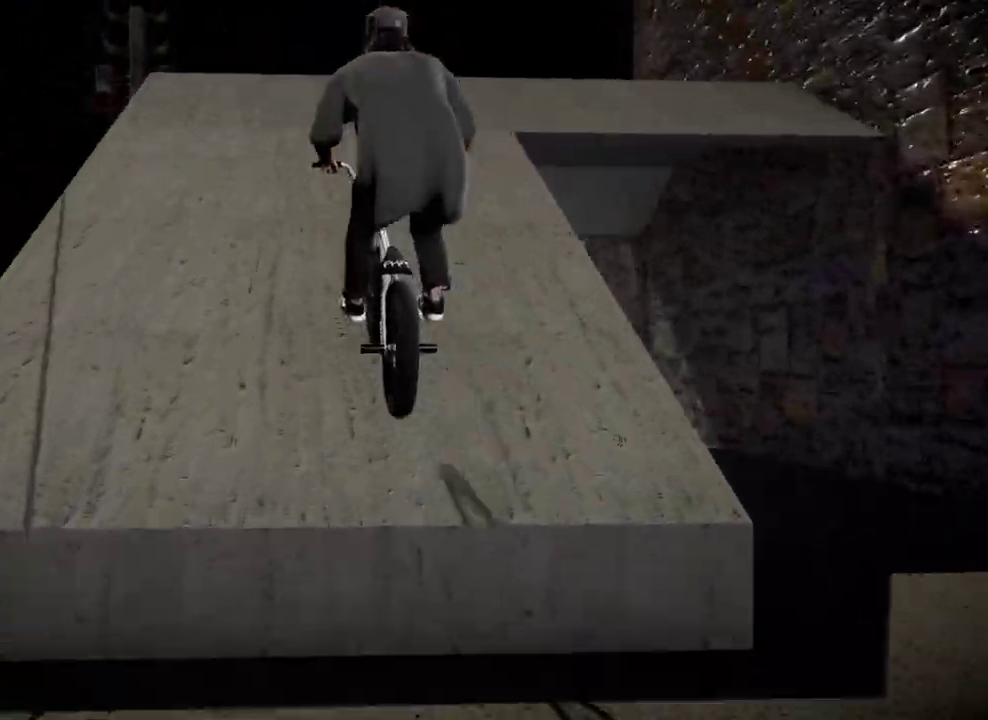
{"dt_ms": 601, "buttons": ["L2", "R2"], "left_stick": "left", "right_stick": "down-left", "events": [[50, "right_stick", "down"], [367, "left_stick", "left"], [450, "right_stick", "up"], [467, "L2", "down"], [551, "R2", "down"], [551, "right_stick", "down-left"]]}
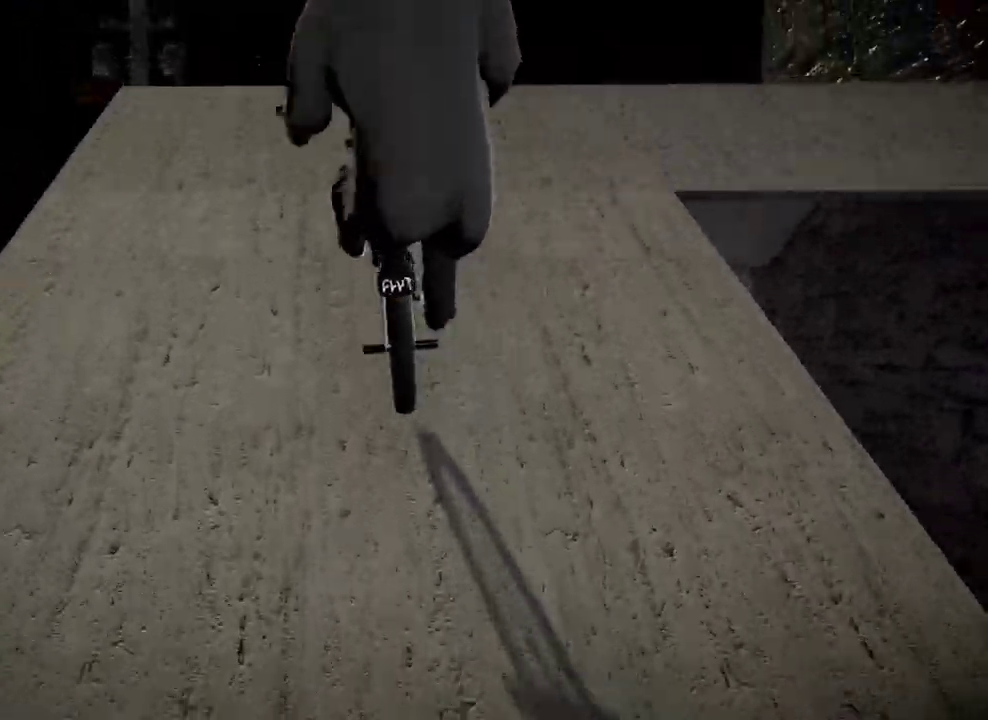
{"dt_ms": 400, "buttons": [], "left_stick": "center", "right_stick": "down", "events": [[100, "R2", "up"], [100, "right_stick", "center"], [133, "L2", "up"], [267, "left_stick", "center"], [350, "right_stick", "down"]]}
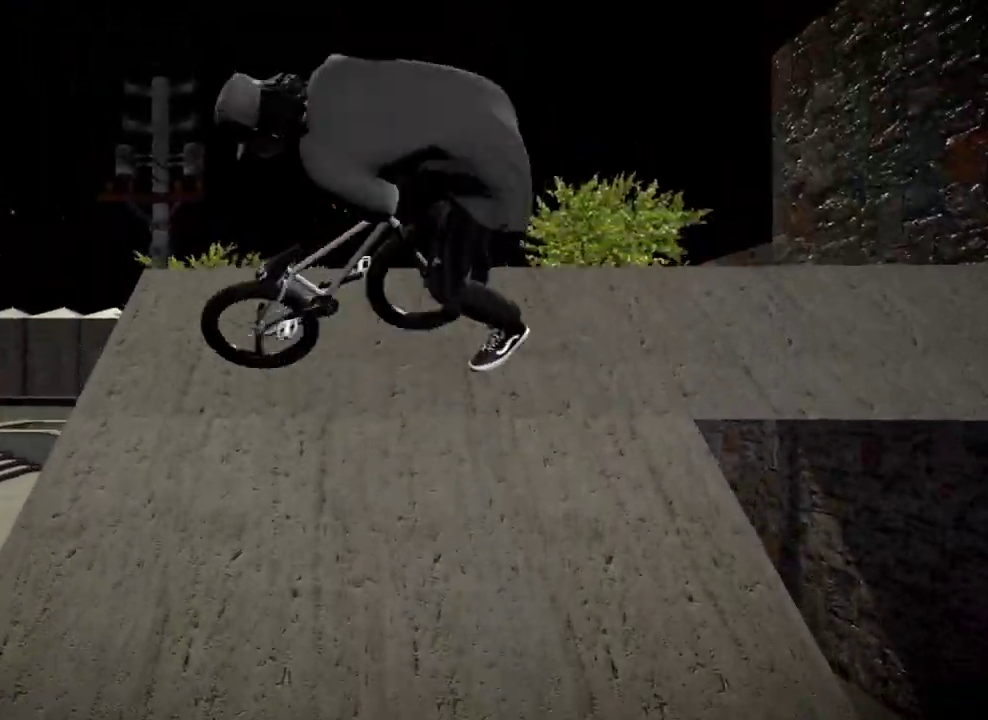
{"dt_ms": 500, "buttons": [], "left_stick": "center", "right_stick": "down", "events": []}
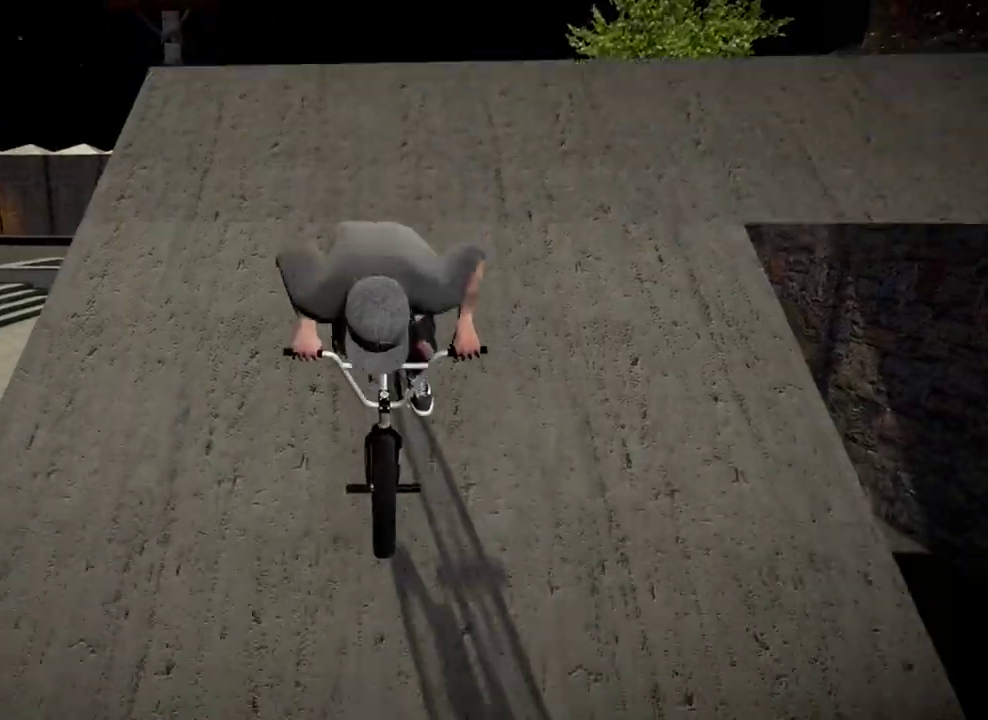
{"dt_ms": 501, "buttons": [], "left_stick": "center", "right_stick": "center", "events": [[384, "right_stick", "center"]]}
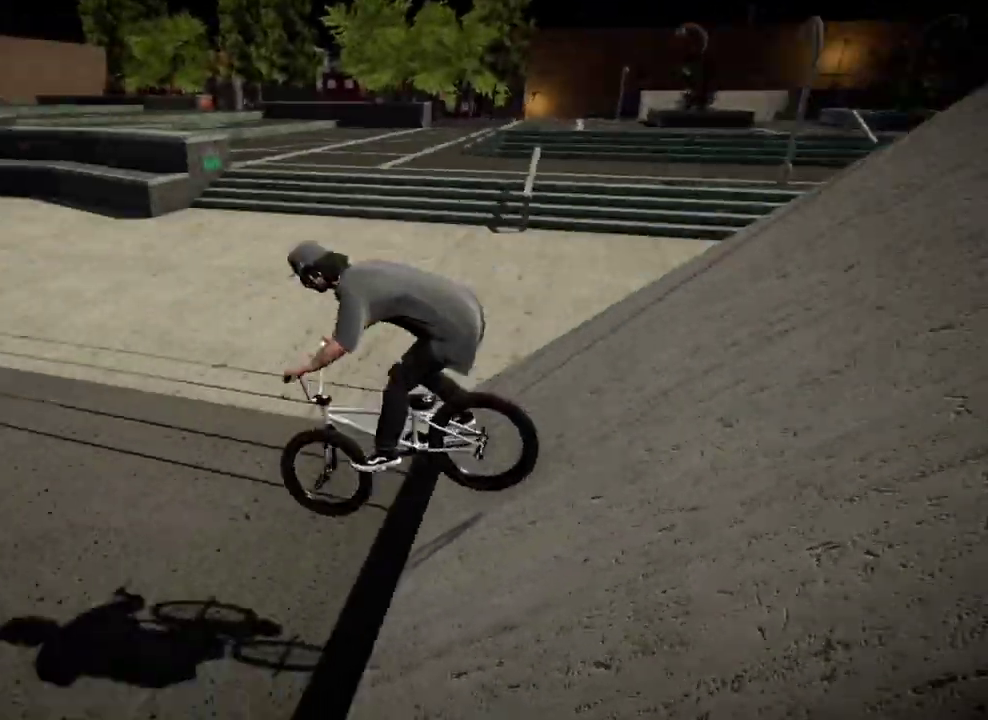
{"dt_ms": 500, "buttons": [], "left_stick": "center", "right_stick": "center", "events": []}
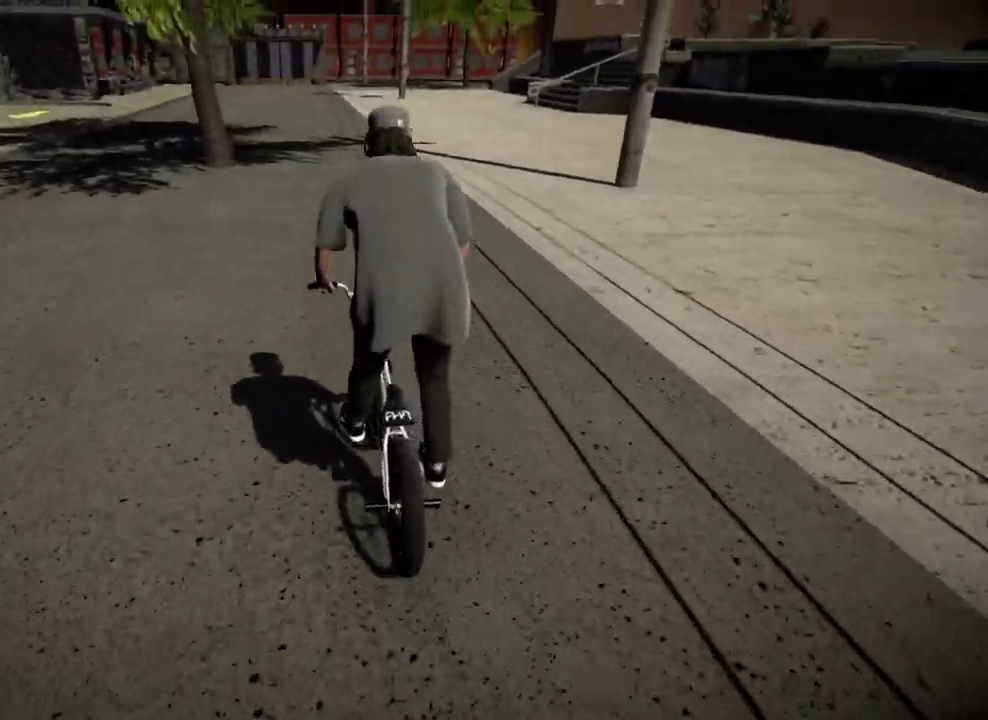
{"dt_ms": 501, "buttons": [], "left_stick": "up-left", "right_stick": "center"}
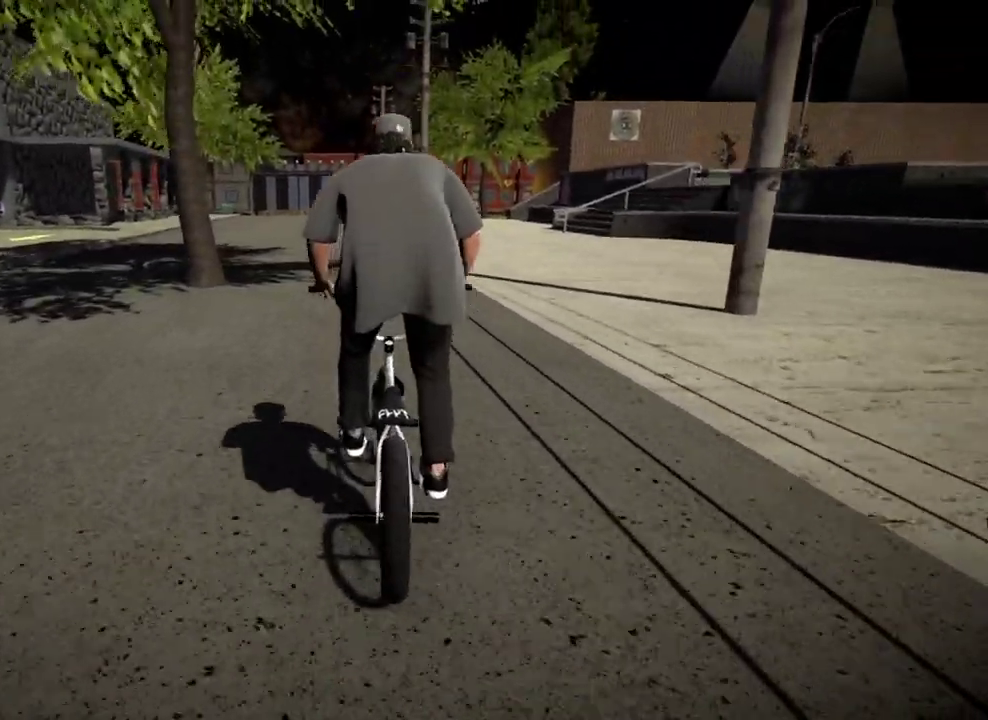
{"dt_ms": 300, "buttons": ["A"], "left_stick": "up", "right_stick": "center"}
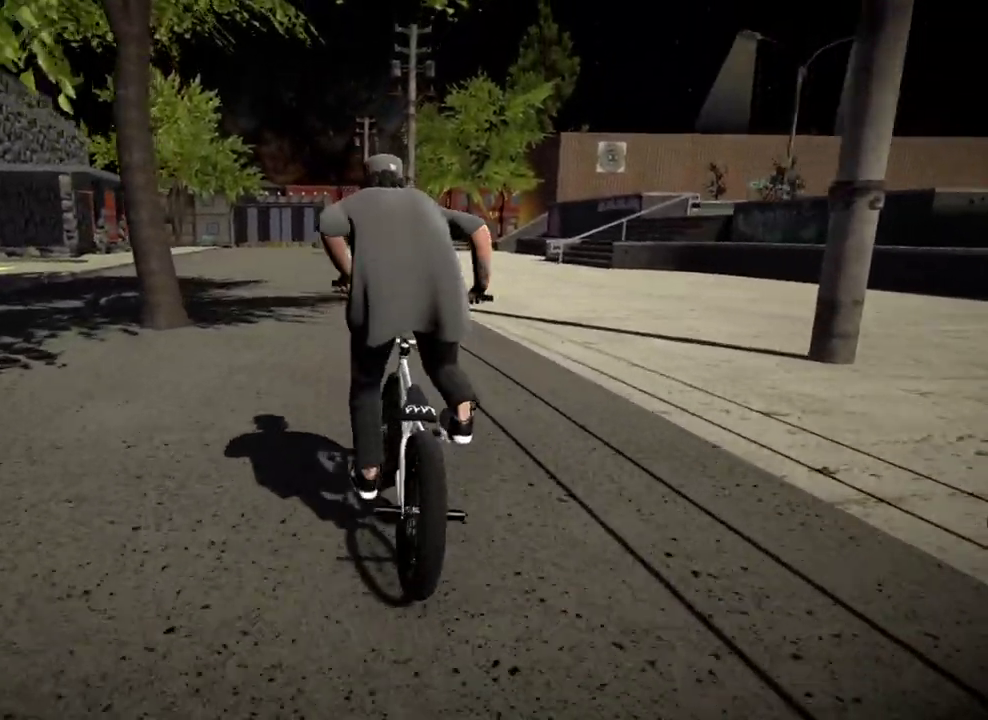
{"dt_ms": 701, "buttons": [], "left_stick": "center", "right_stick": "center", "events": [[301, "left_stick", "up-left"], [334, "A", "up"], [618, "left_stick", "center"]]}
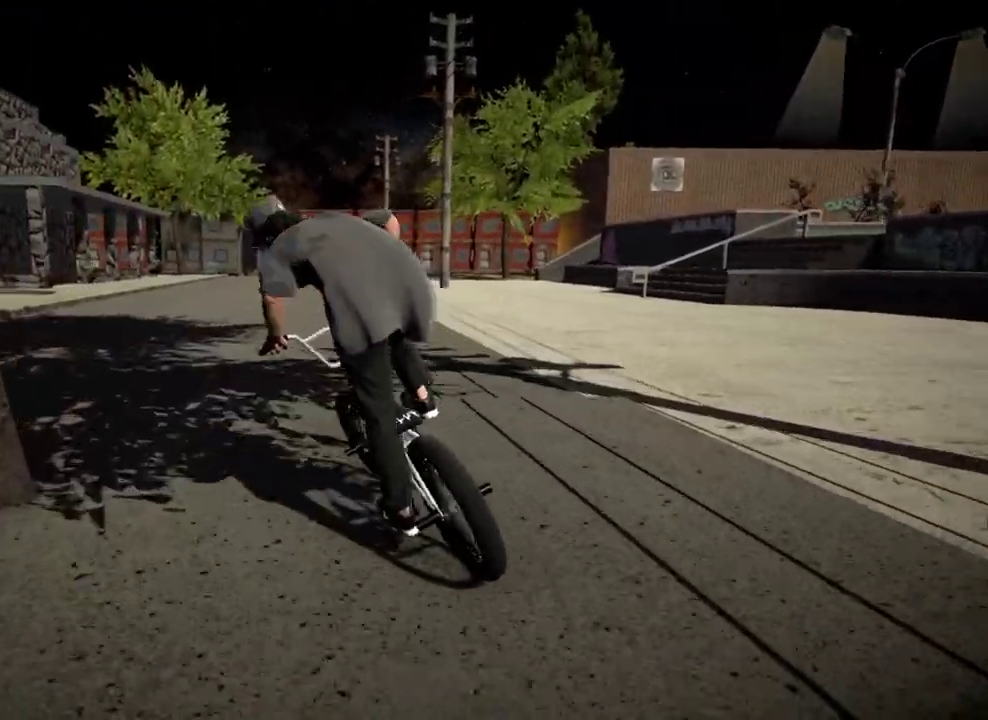
{"dt_ms": 500, "buttons": ["B"], "left_stick": "center", "right_stick": "center", "events": [[33, "left_stick", "left"], [167, "left_stick", "center"], [334, "left_stick", "left"], [367, "B", "down"], [450, "left_stick", "center"]]}
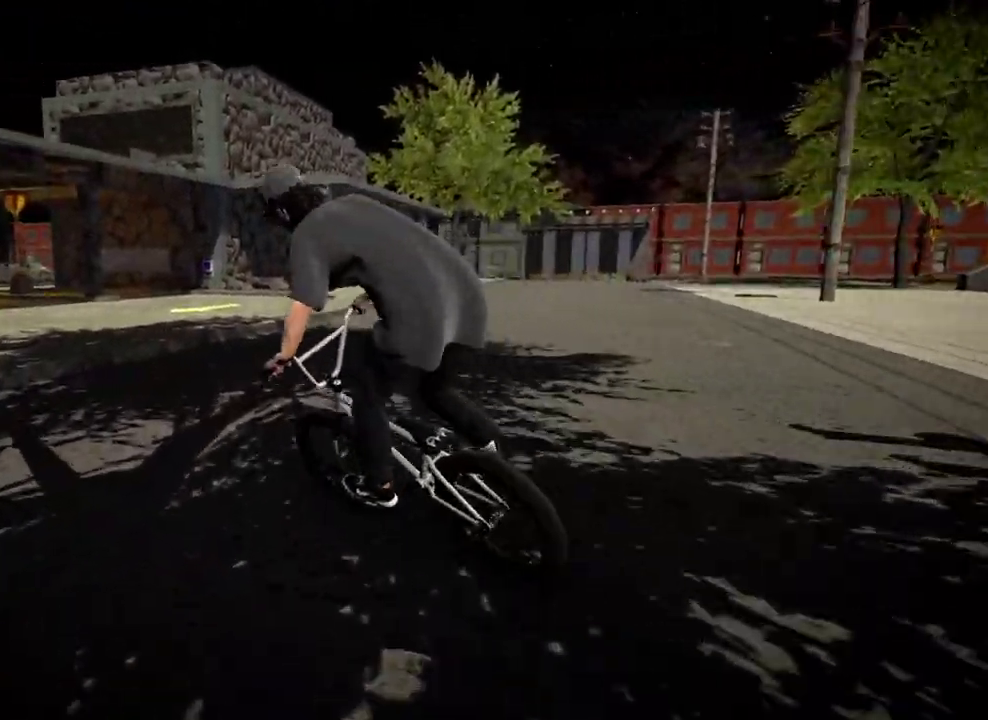
{"dt_ms": 501, "buttons": ["B"], "left_stick": "right", "right_stick": "center", "events": [[351, "left_stick", "right"]]}
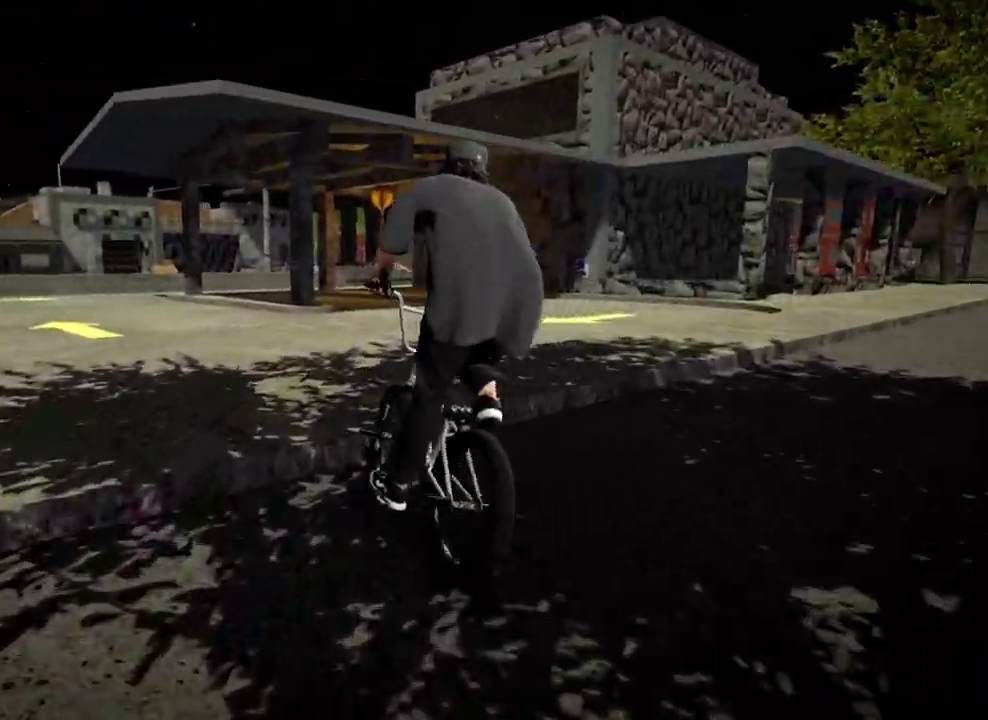
{"dt_ms": 400, "buttons": [], "left_stick": "center", "right_stick": "center", "events": [[133, "left_stick", "center"], [367, "B", "up"]]}
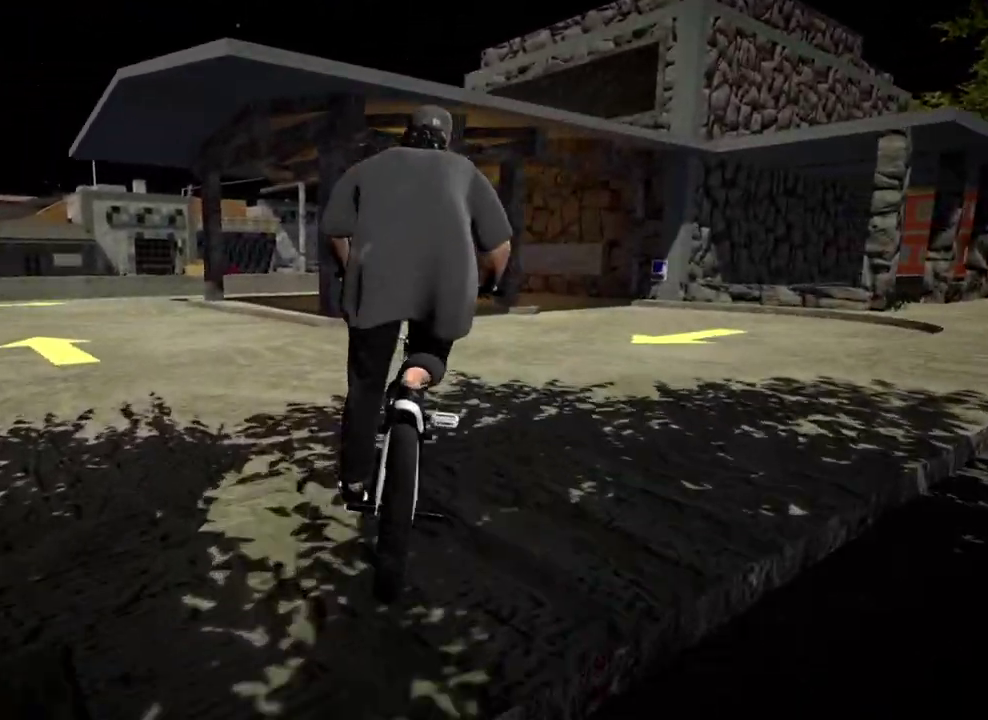
{"dt_ms": 801, "buttons": [], "left_stick": "center", "right_stick": "center", "events": [[201, "left_stick", "right"], [351, "A", "down"], [417, "left_stick", "center"], [451, "A", "up"], [618, "left_stick", "right"], [768, "left_stick", "center"]]}
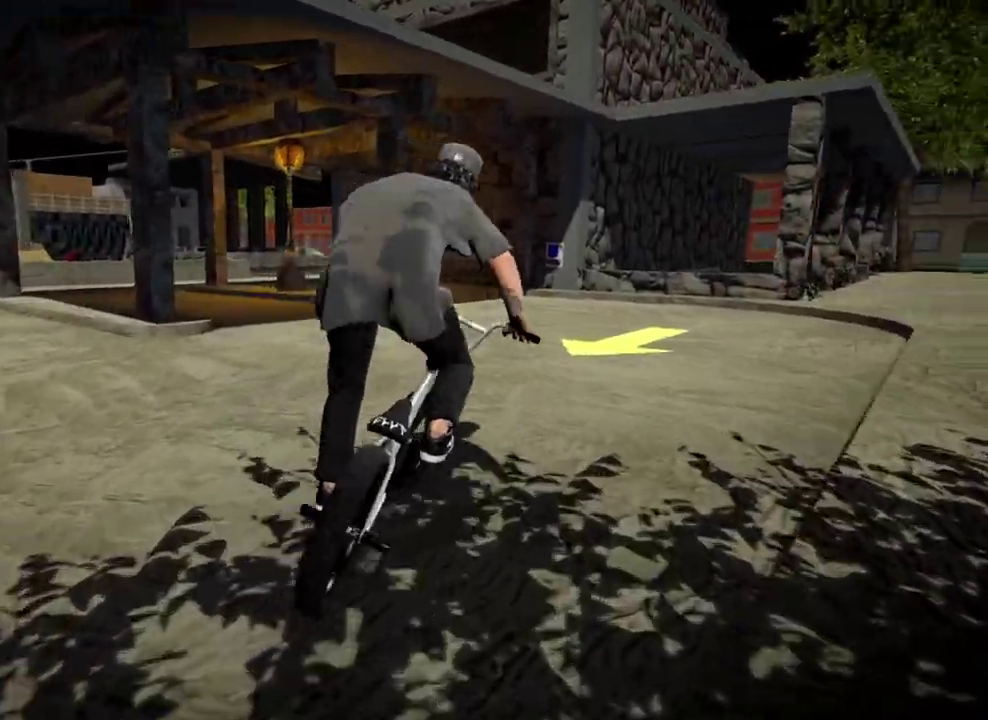
{"dt_ms": 300, "buttons": [], "left_stick": "center", "right_stick": "center", "events": []}
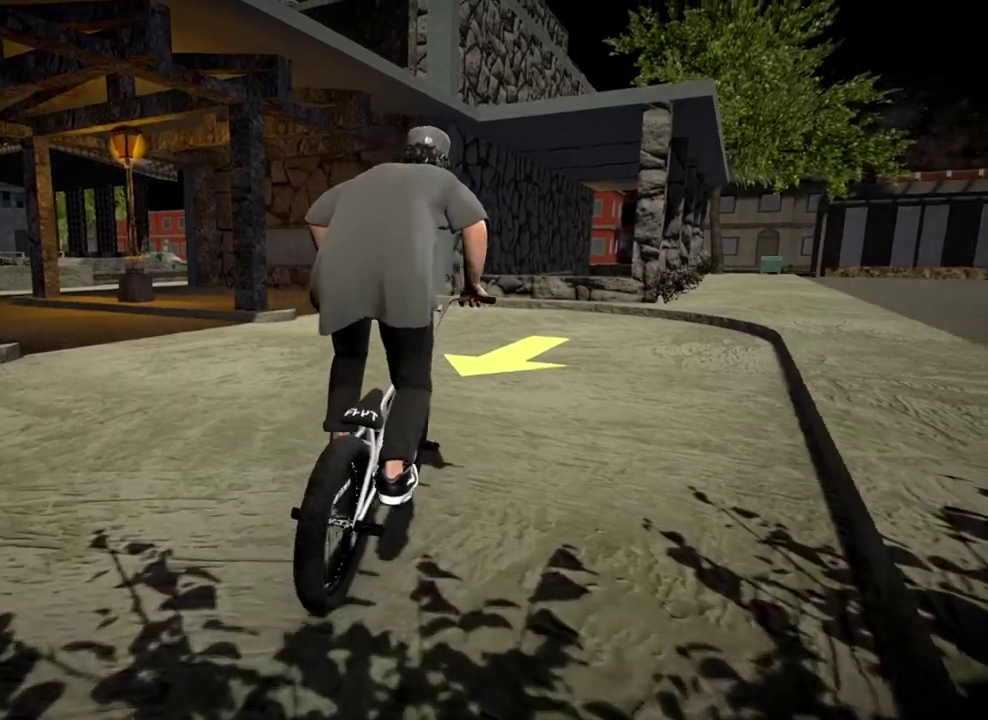
{"dt_ms": 501, "buttons": [], "left_stick": "center", "right_stick": "center", "events": [[217, "left_stick", "left"], [351, "left_stick", "center"]]}
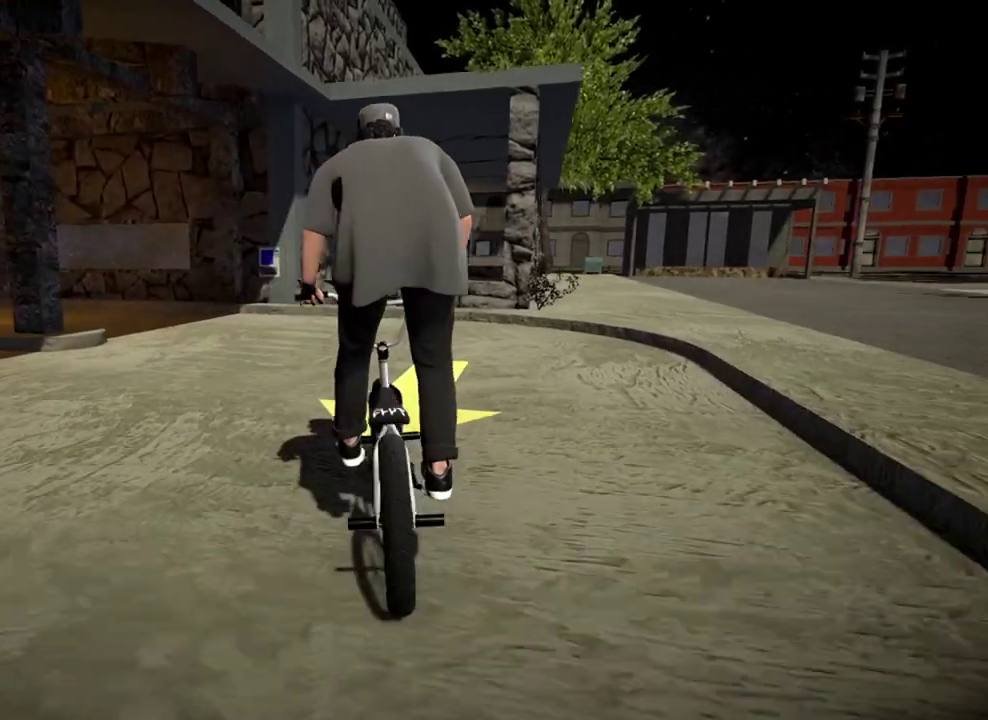
{"dt_ms": 400, "buttons": [], "left_stick": "center", "right_stick": "down", "events": [[167, "right_stick", "down"]]}
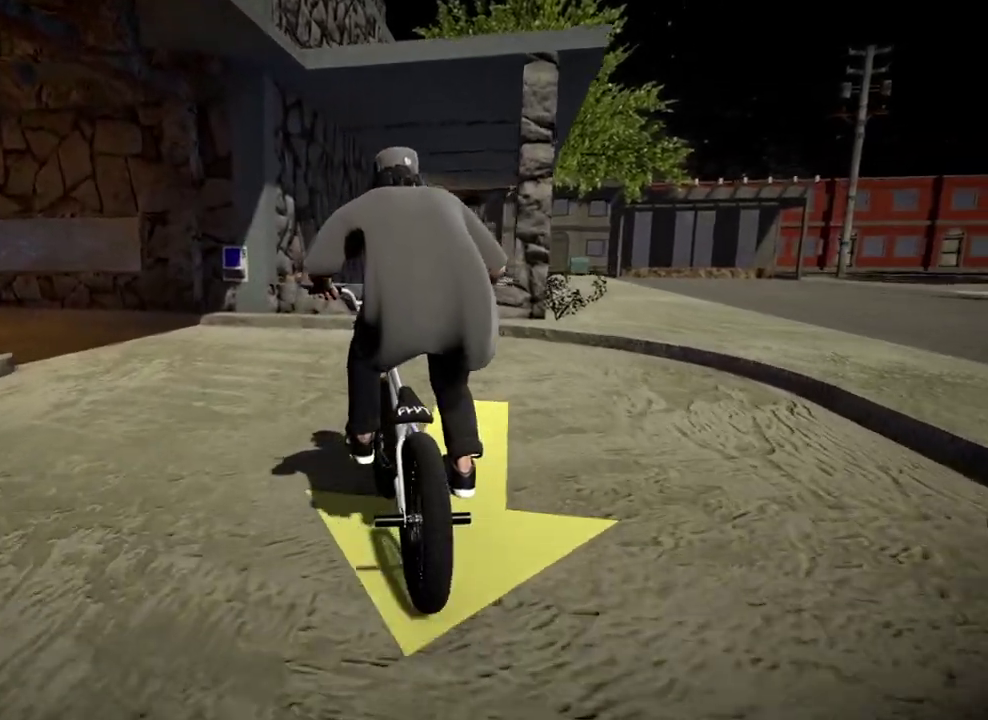
{"dt_ms": 601, "buttons": [], "left_stick": "center", "right_stick": "down", "events": []}
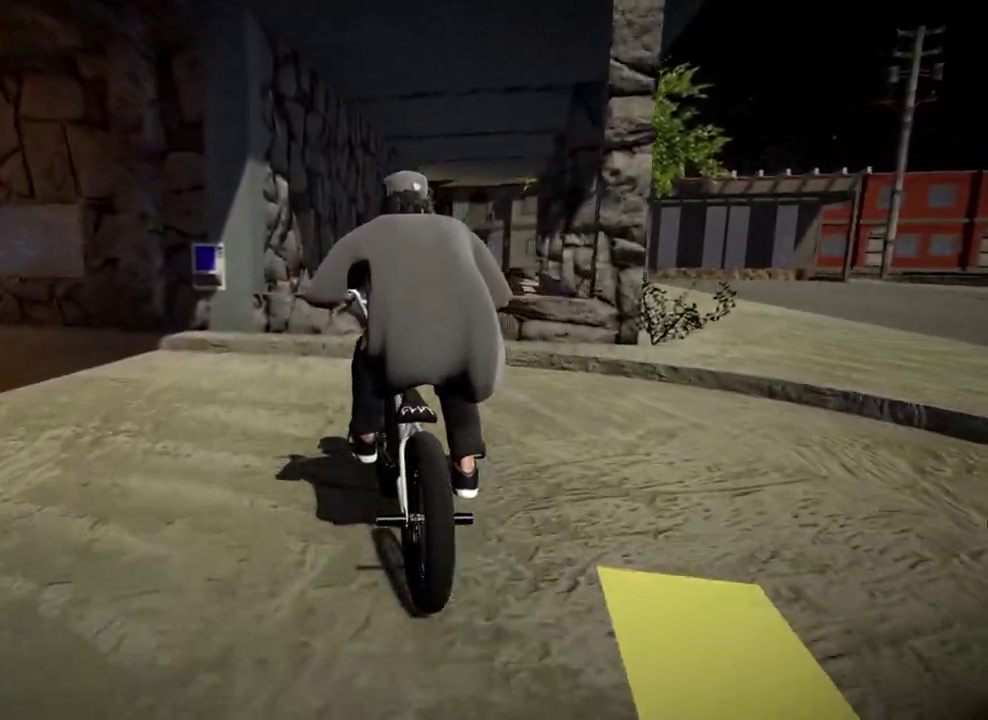
{"dt_ms": 601, "buttons": [], "left_stick": "right", "right_stick": "up", "events": [[67, "left_stick", "right"], [200, "left_stick", "center"], [384, "left_stick", "right"], [567, "right_stick", "up"]]}
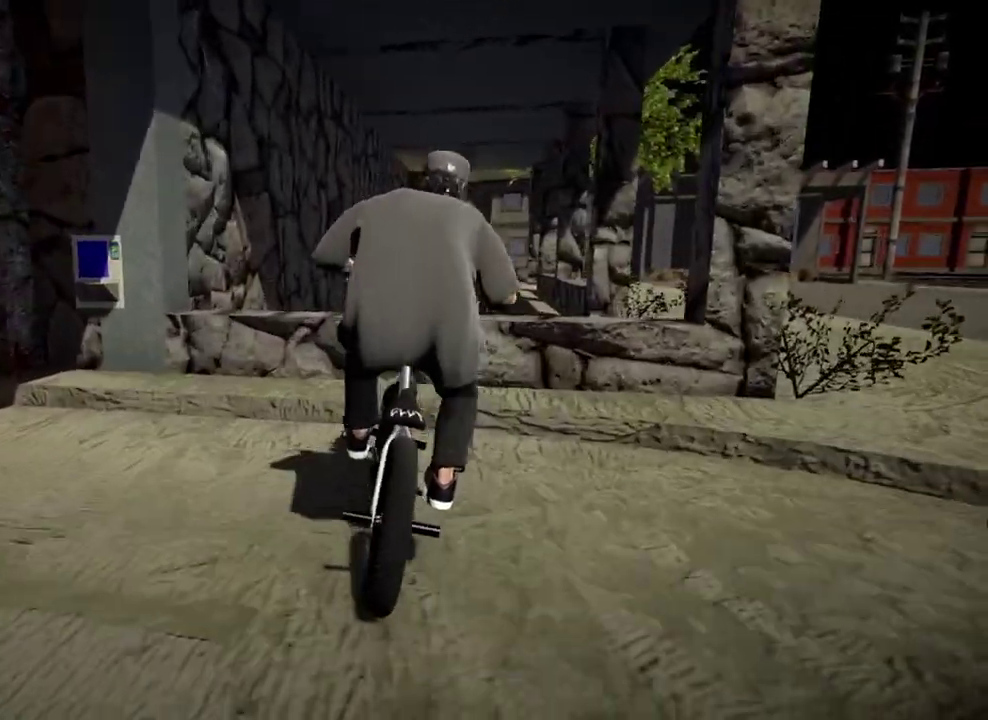
{"dt_ms": 400, "buttons": [], "left_stick": "center", "right_stick": "up", "events": [[100, "right_stick", "center"], [216, "left_stick", "center"], [317, "right_stick", "up"]]}
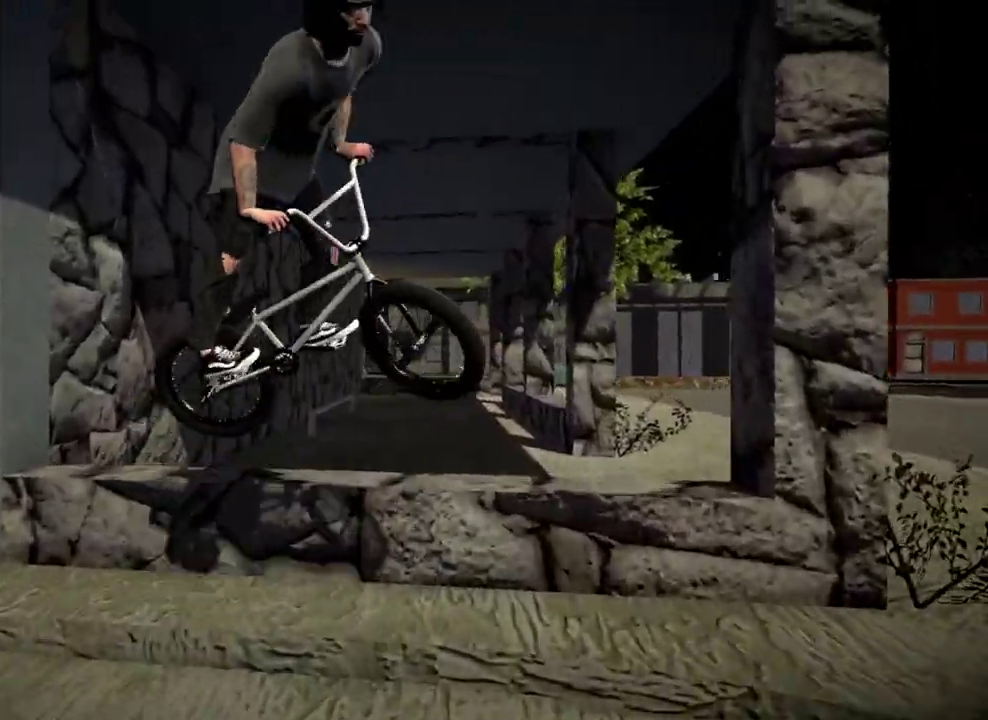
{"dt_ms": 500, "buttons": [], "left_stick": "center", "right_stick": "center", "events": [[384, "right_stick", "center"]]}